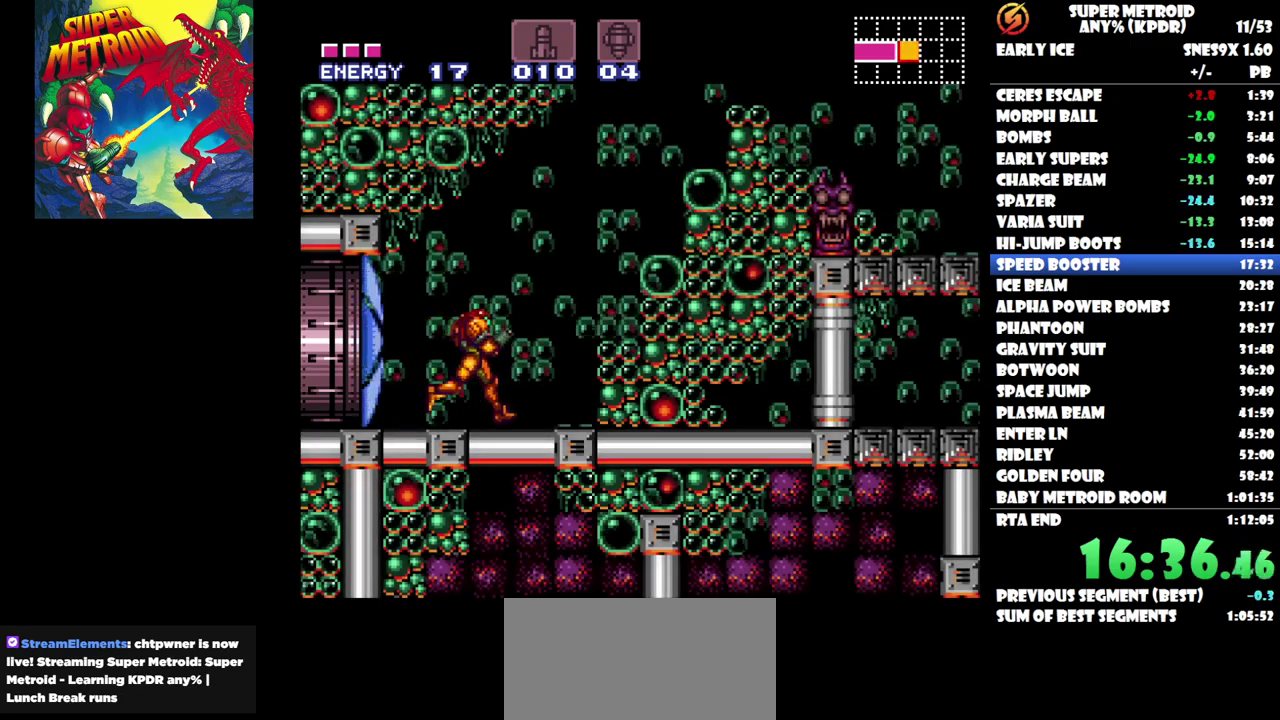
Gameplay with a controller (Nintendo layout); each line is a JSON object with the inputs held at the frame after it. "events" lists button and stick changes between this image and that frame as [ms after this image, input, new state], when the widget could be followed in between. Not read: A B L1 L3 R3 left_stick right_stick.
{"buttons": ["DPAD_UP", "DPAD_LEFT"], "events": [[200, "DPAD_RIGHT", "up"], [350, "DPAD_LEFT", "down"], [400, "DPAD_UP", "down"]]}
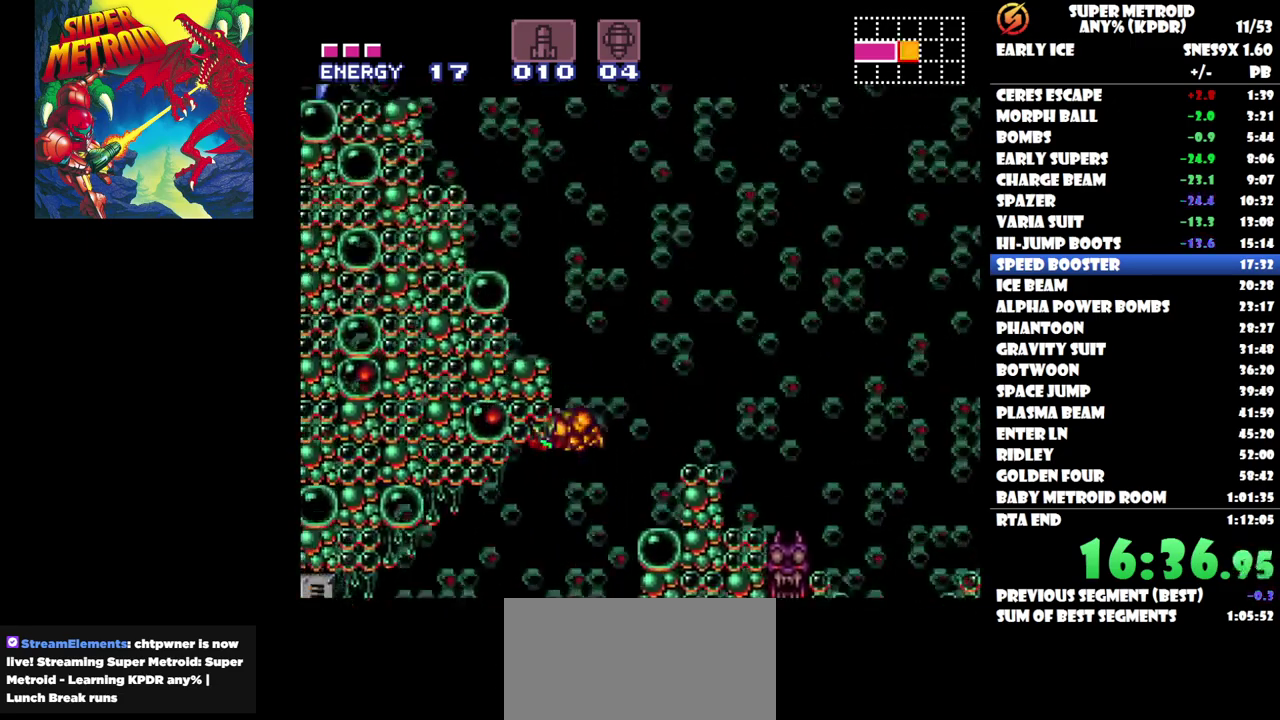
{"buttons": ["DPAD_UP", "DPAD_LEFT"], "events": []}
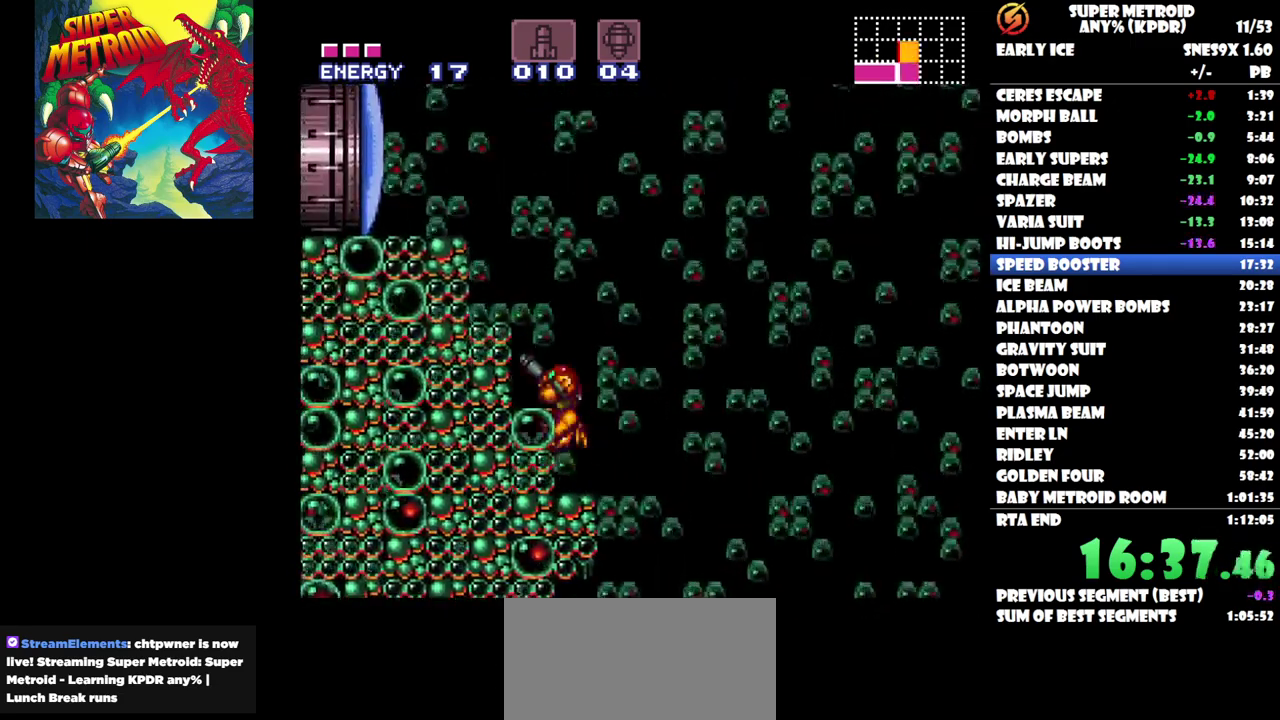
{"buttons": ["Y", "DPAD_UP", "DPAD_LEFT"], "events": [[33, "DPAD_LEFT", "up"], [67, "DPAD_UP", "up"], [167, "DPAD_UP", "down"], [200, "Y", "down"], [267, "DPAD_LEFT", "down"], [283, "Y", "up"], [350, "Y", "down"], [450, "Y", "up"], [500, "Y", "down"]]}
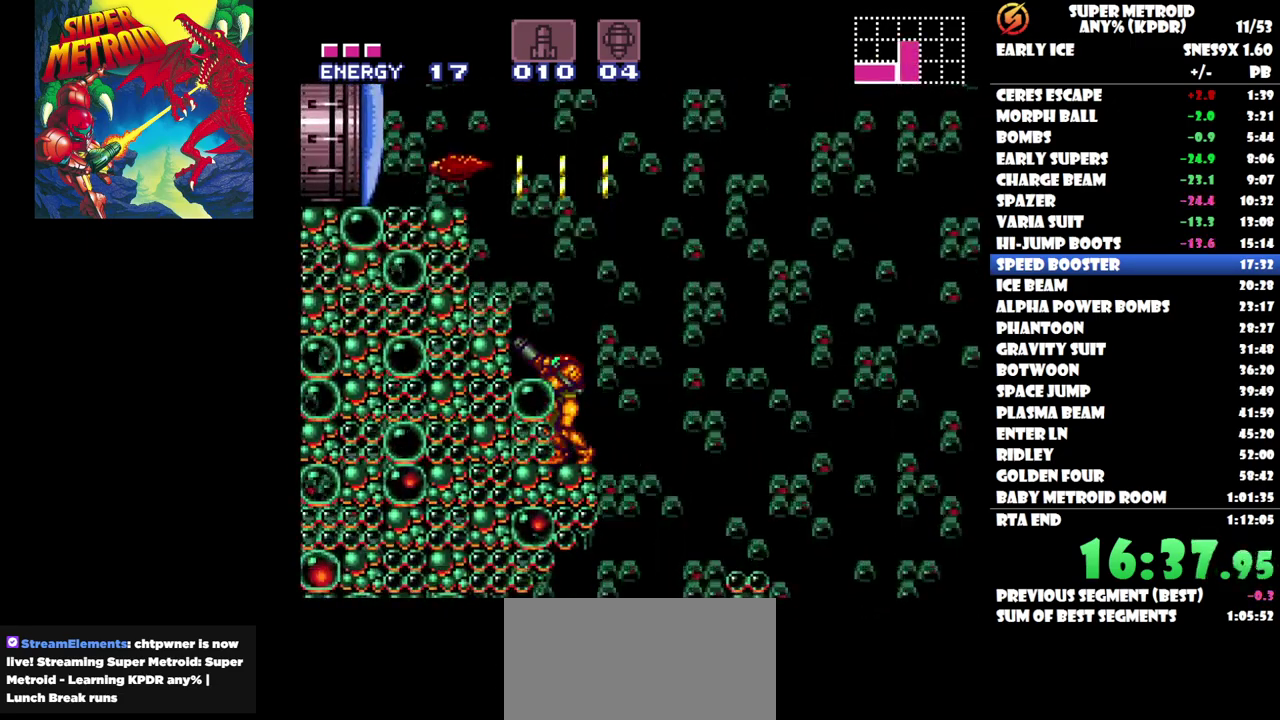
{"buttons": ["Y", "DPAD_UP"], "events": [[100, "Y", "up"], [150, "Y", "down"], [200, "DPAD_LEFT", "up"], [400, "Y", "up"], [467, "Y", "down"]]}
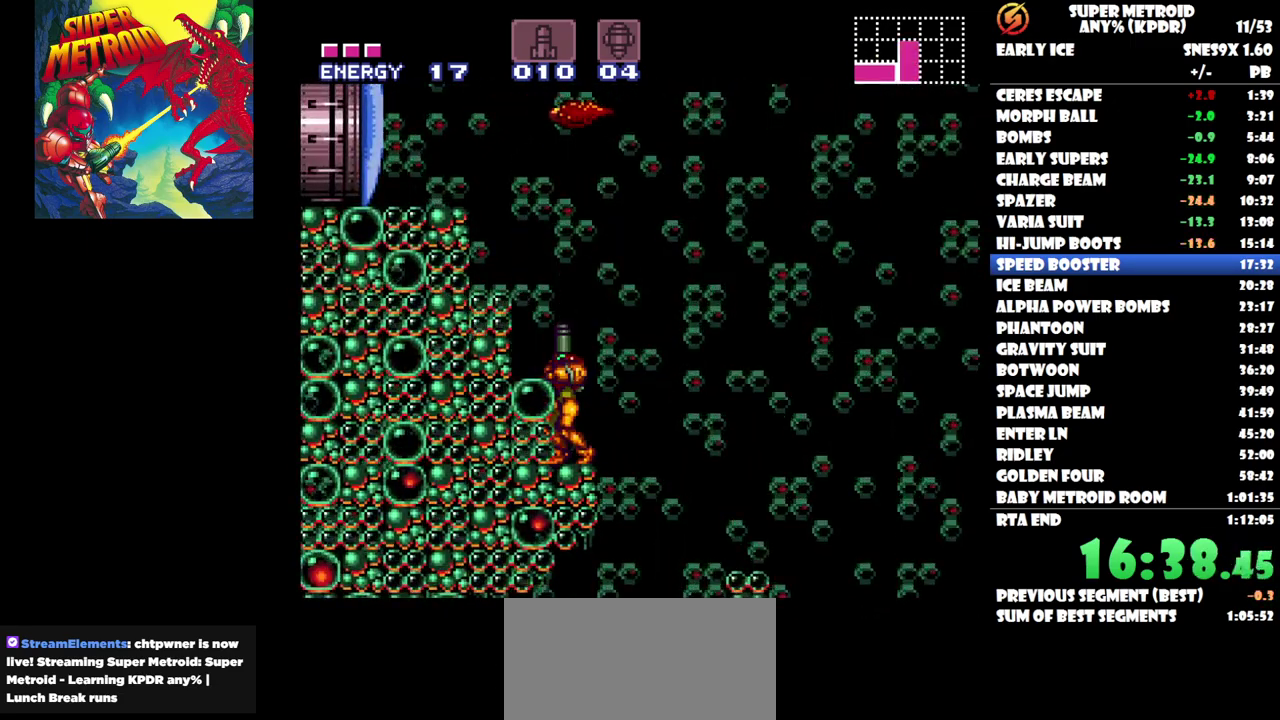
{"buttons": [], "events": [[50, "Y", "up"], [217, "DPAD_UP", "up"]]}
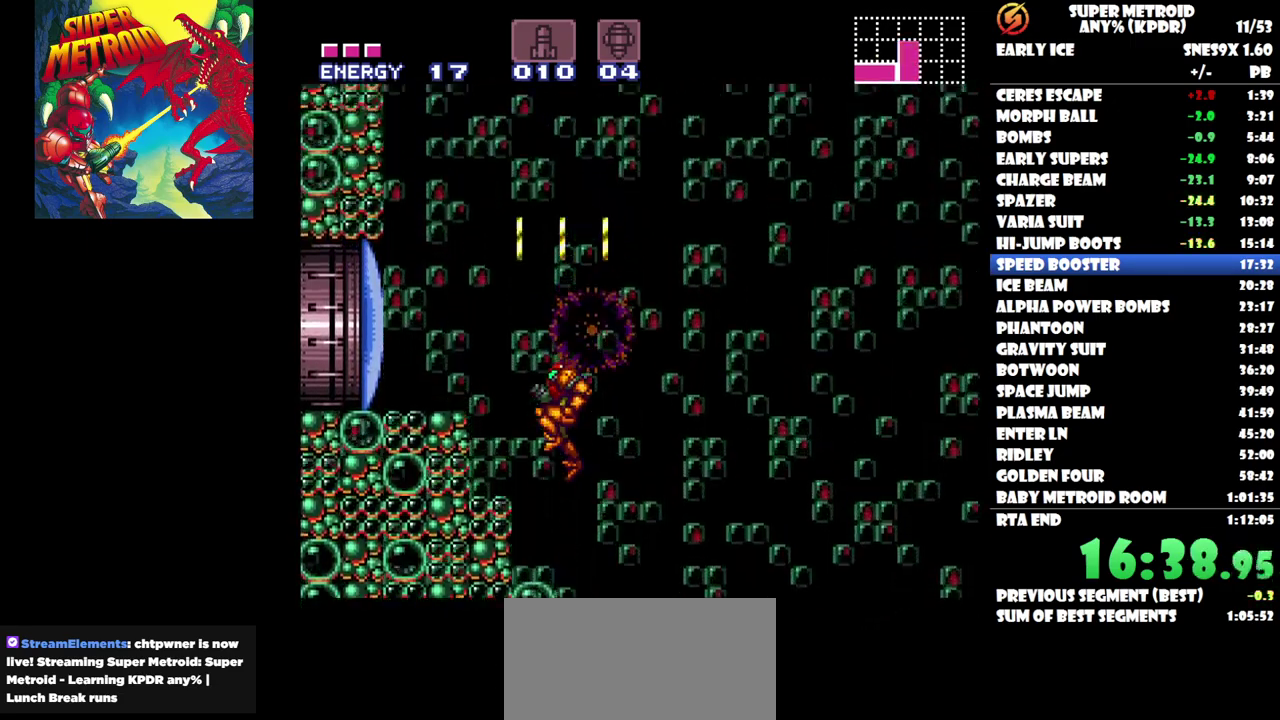
{"buttons": ["Y", "DPAD_LEFT"], "events": [[33, "DPAD_LEFT", "down"], [483, "Y", "down"]]}
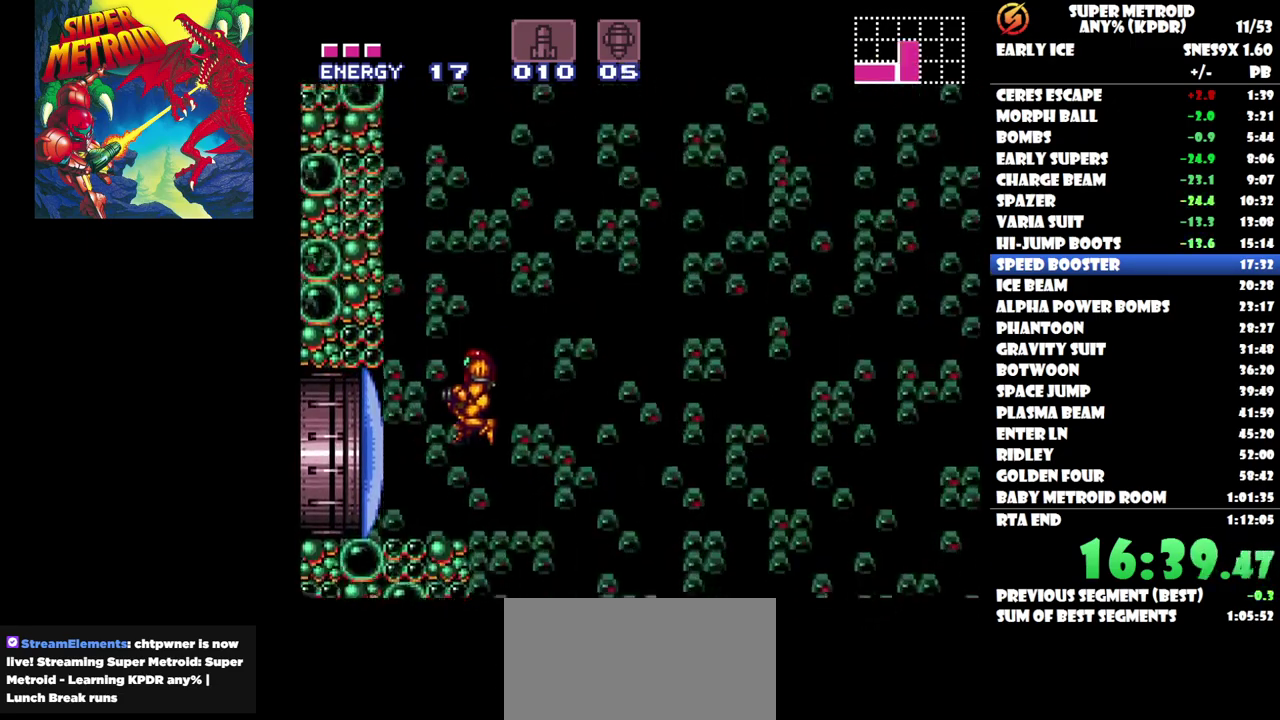
{"buttons": ["Y"], "events": [[100, "Y", "up"], [267, "DPAD_LEFT", "up"], [350, "DPAD_RIGHT", "down"], [433, "DPAD_RIGHT", "up"], [467, "Y", "down"]]}
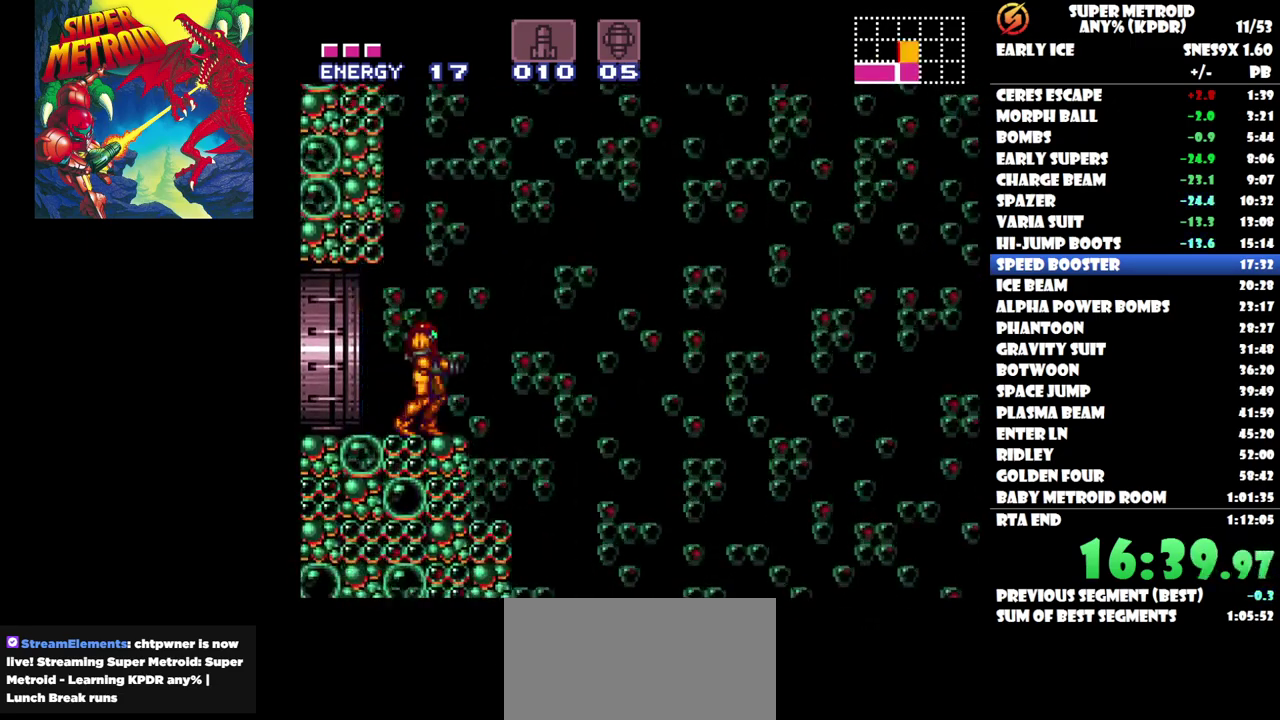
{"buttons": ["Y", "DPAD_LEFT"], "events": [[83, "DPAD_LEFT", "down"]]}
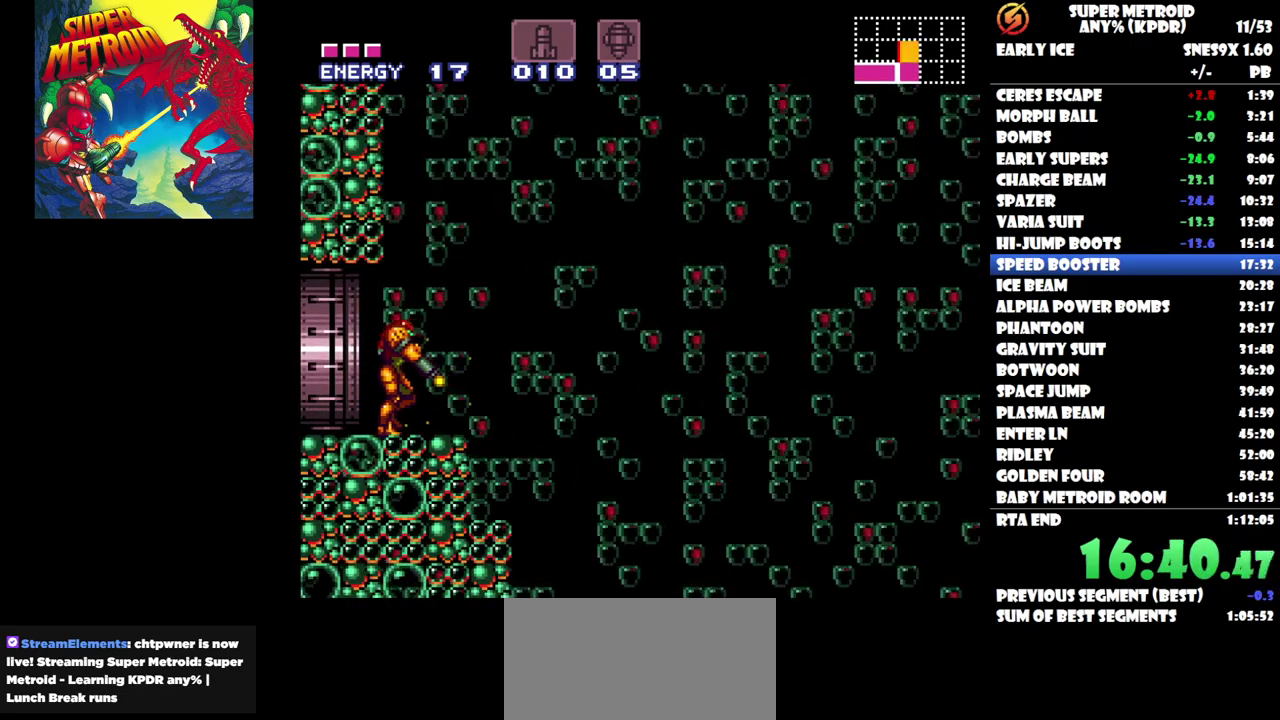
{"buttons": ["Y"], "events": [[267, "DPAD_LEFT", "up"], [383, "DPAD_LEFT", "down"], [500, "DPAD_LEFT", "up"]]}
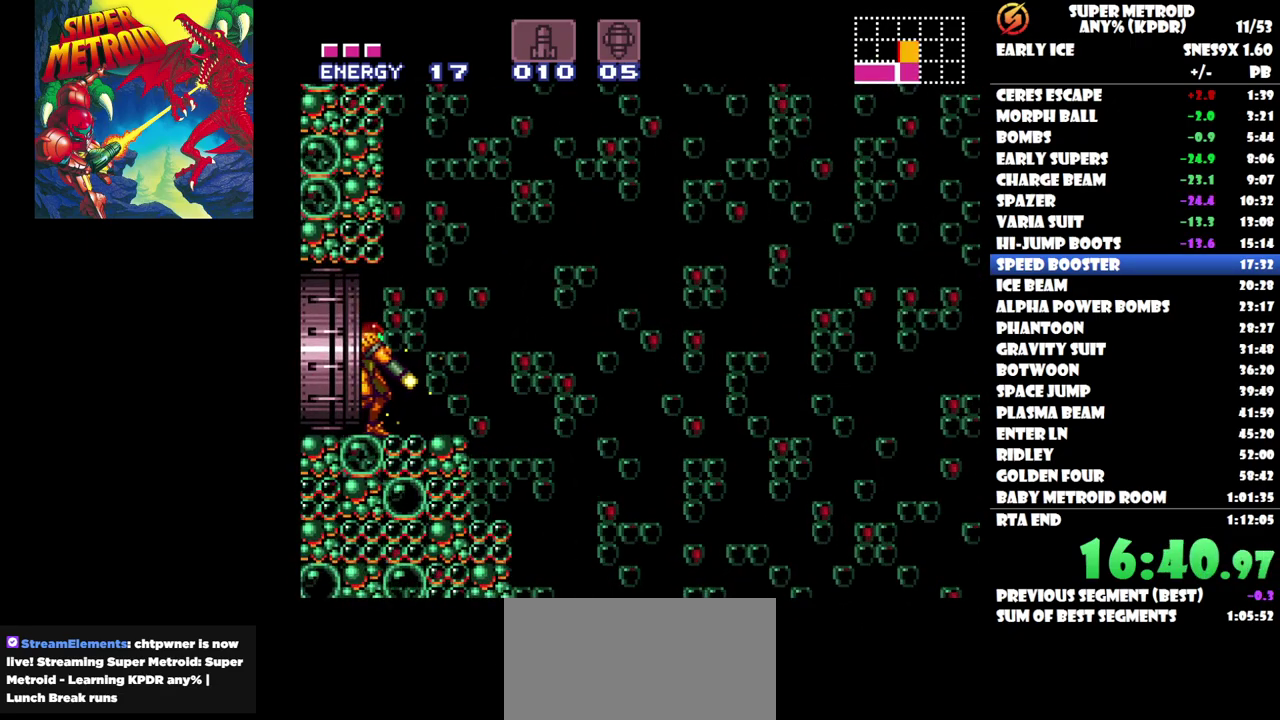
{"buttons": ["Y"], "events": [[200, "DPAD_LEFT", "down"], [300, "DPAD_LEFT", "up"]]}
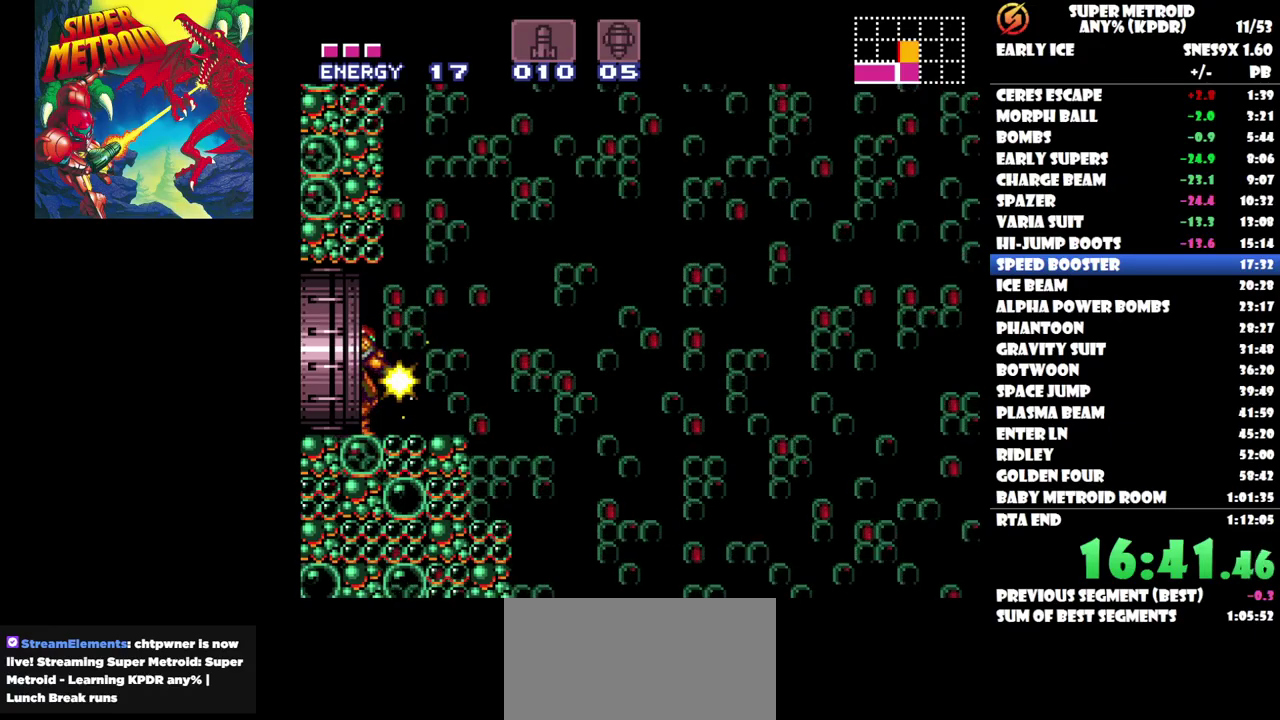
{"buttons": ["DPAD_RIGHT"], "events": [[100, "Y", "up"], [300, "DPAD_RIGHT", "down"]]}
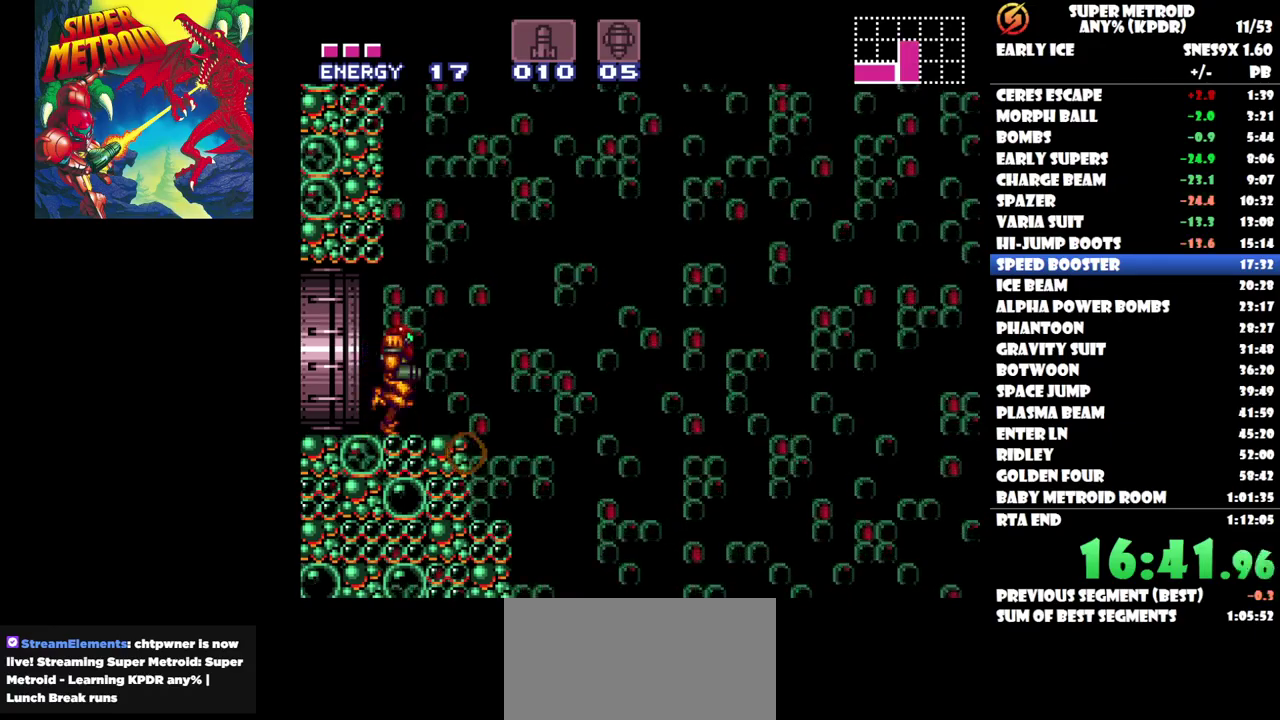
{"buttons": ["DPAD_RIGHT"], "events": [[83, "DPAD_UP", "down"], [183, "DPAD_UP", "up"]]}
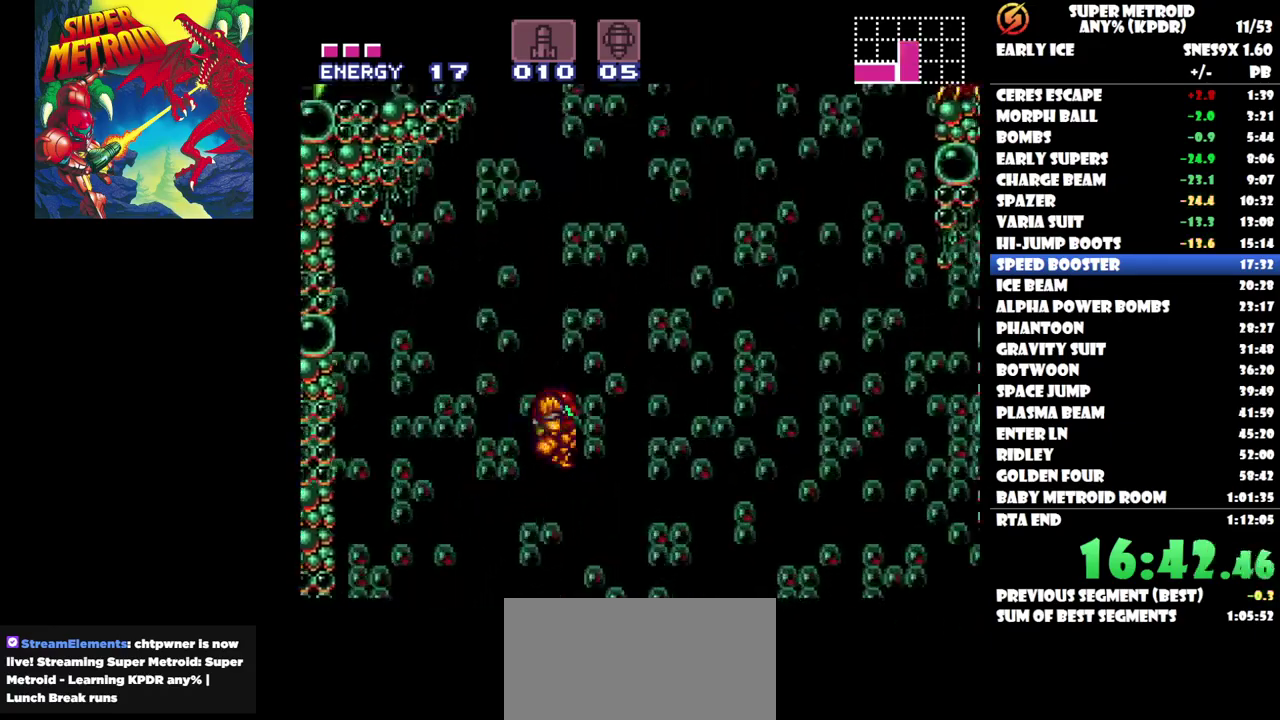
{"buttons": ["DPAD_RIGHT"], "events": []}
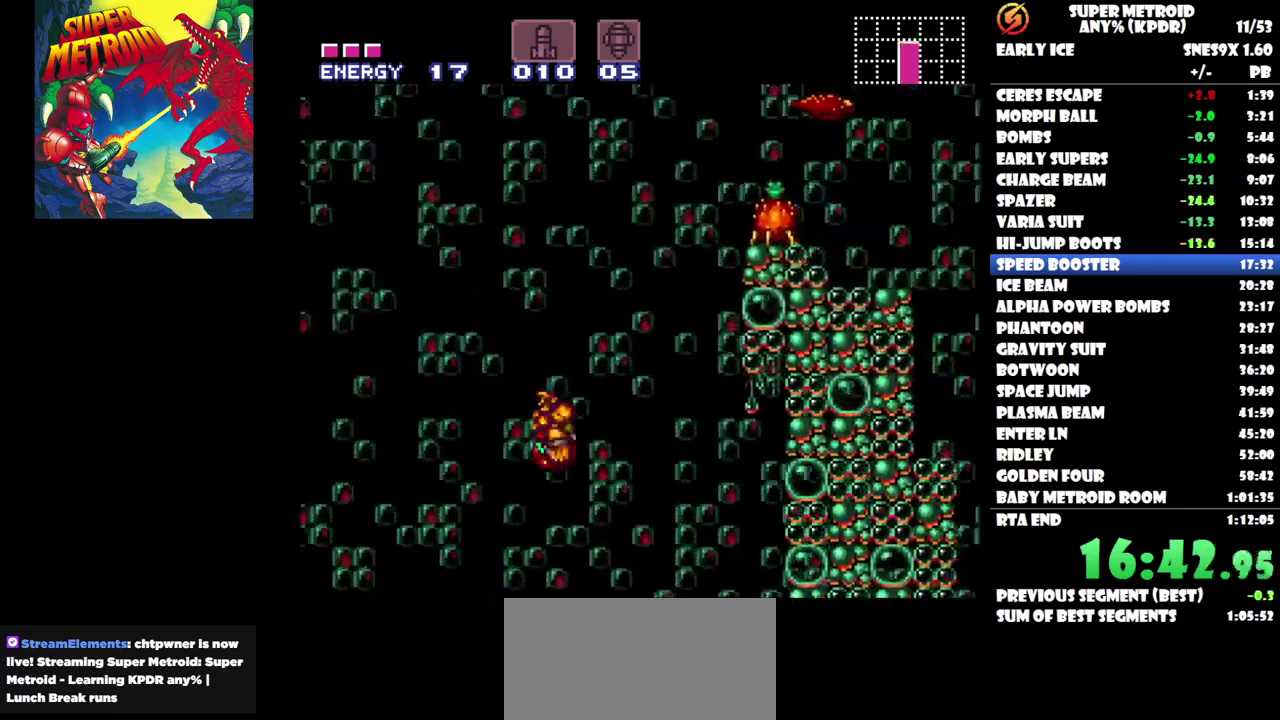
{"buttons": [], "events": [[433, "DPAD_RIGHT", "up"]]}
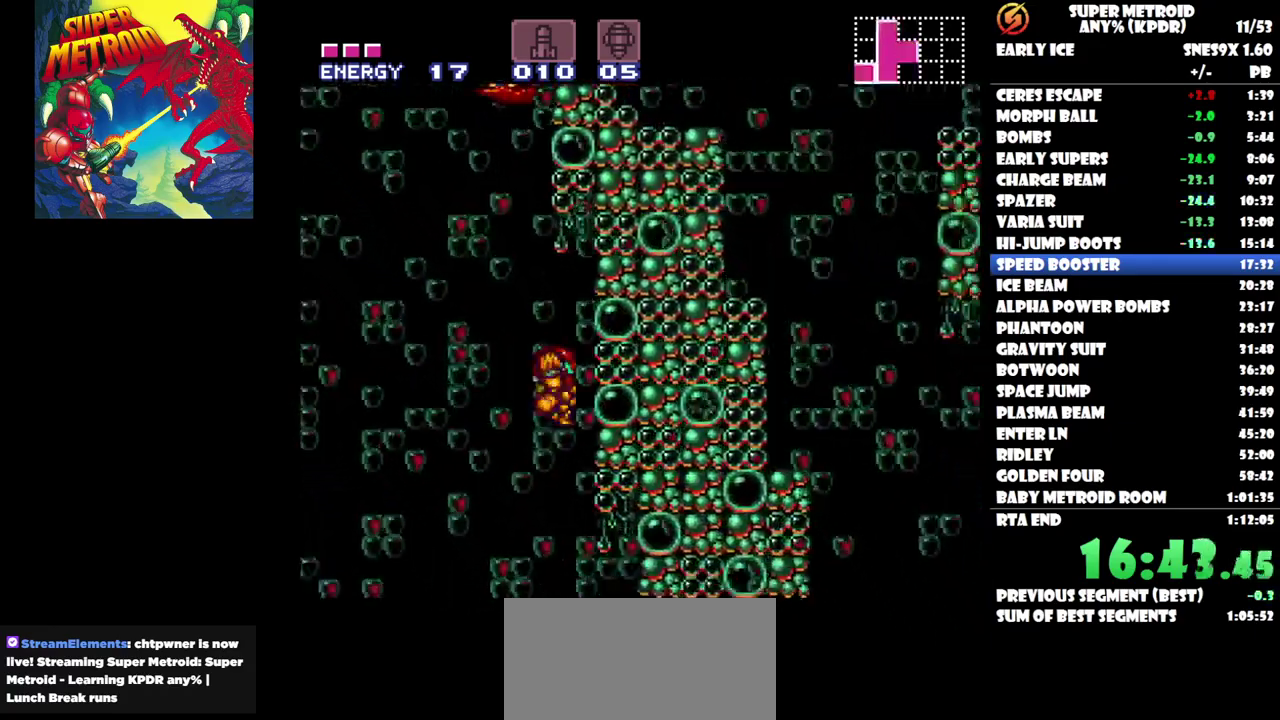
{"buttons": ["DPAD_UP"]}
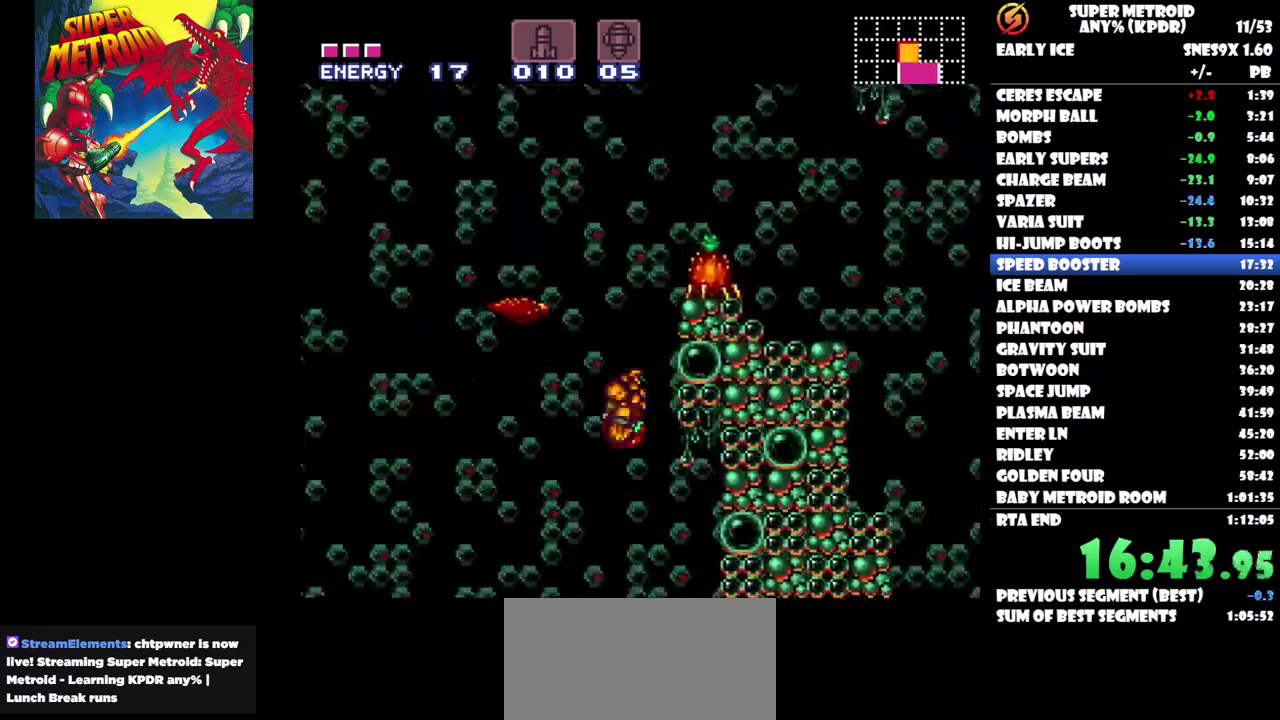
{"buttons": ["DPAD_RIGHT"]}
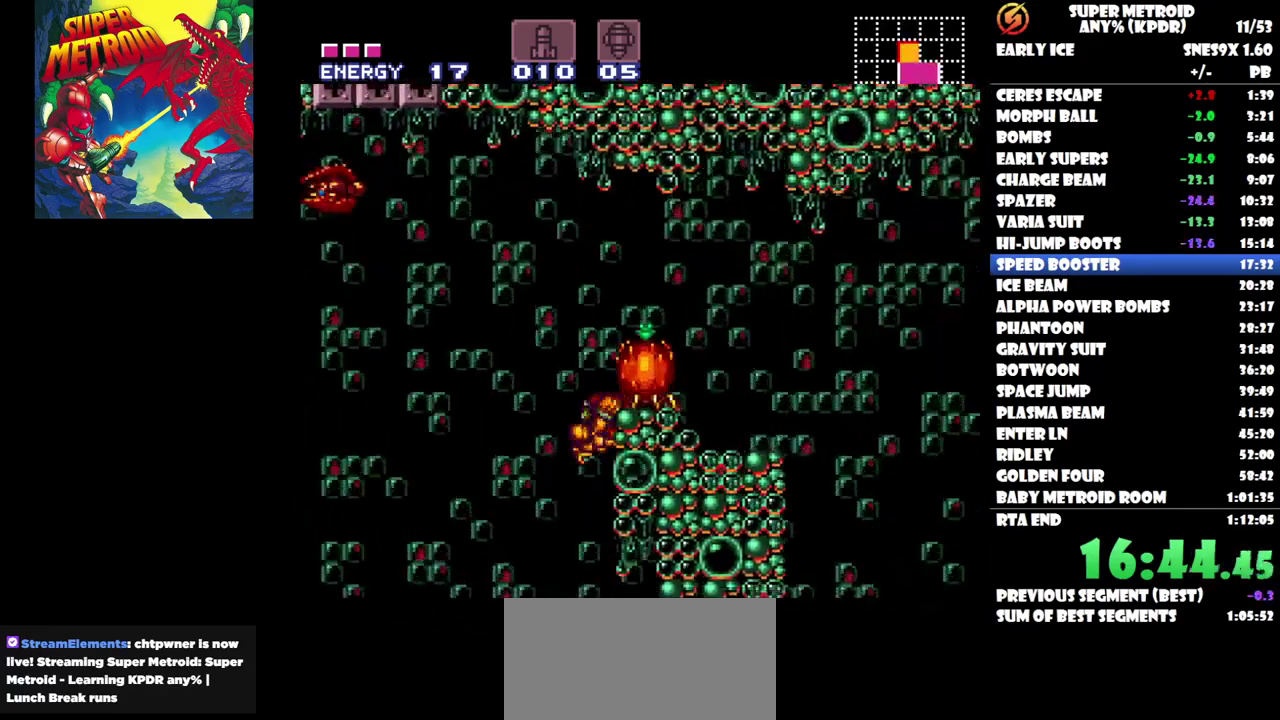
{"buttons": ["DPAD_RIGHT"], "events": [[17, "DPAD_RIGHT", "up"], [183, "DPAD_LEFT", "down"], [200, "DPAD_UP", "down"], [300, "DPAD_LEFT", "up"], [317, "DPAD_RIGHT", "down"], [367, "DPAD_UP", "up"]]}
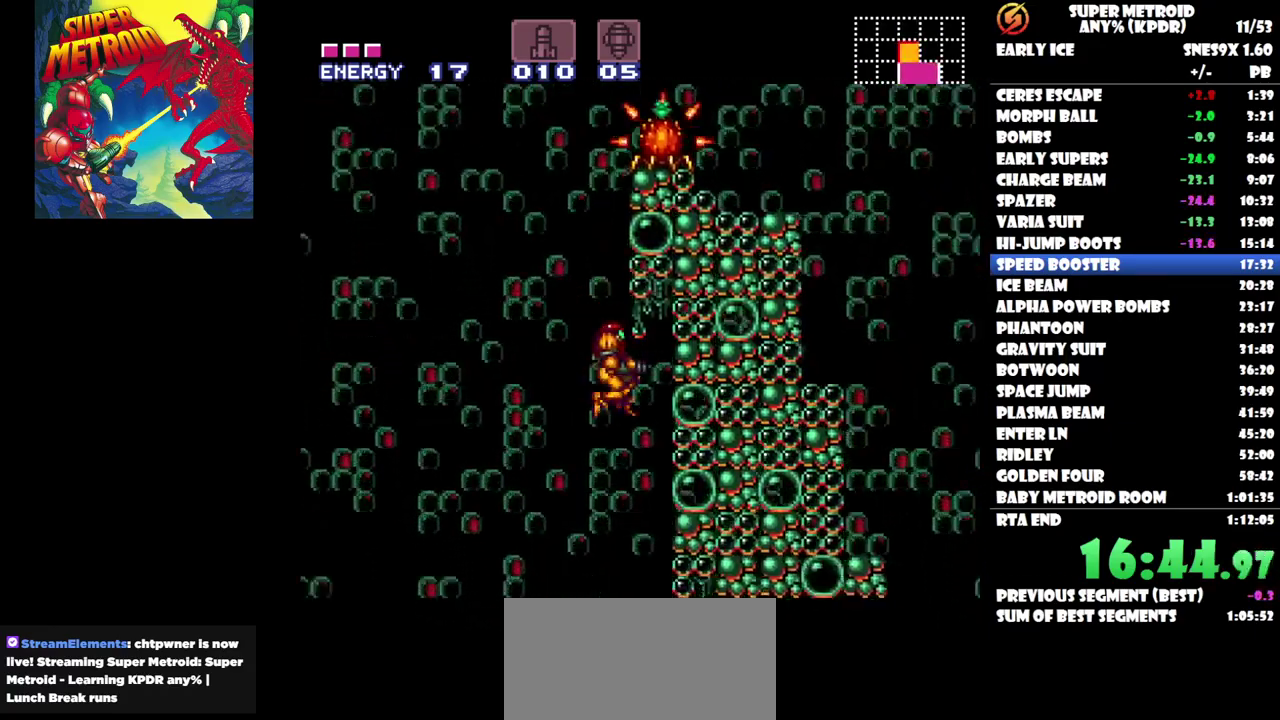
{"buttons": ["DPAD_LEFT"], "events": [[100, "DPAD_RIGHT", "up"], [200, "DPAD_LEFT", "down"], [250, "DPAD_UP", "down"], [350, "DPAD_UP", "up"]]}
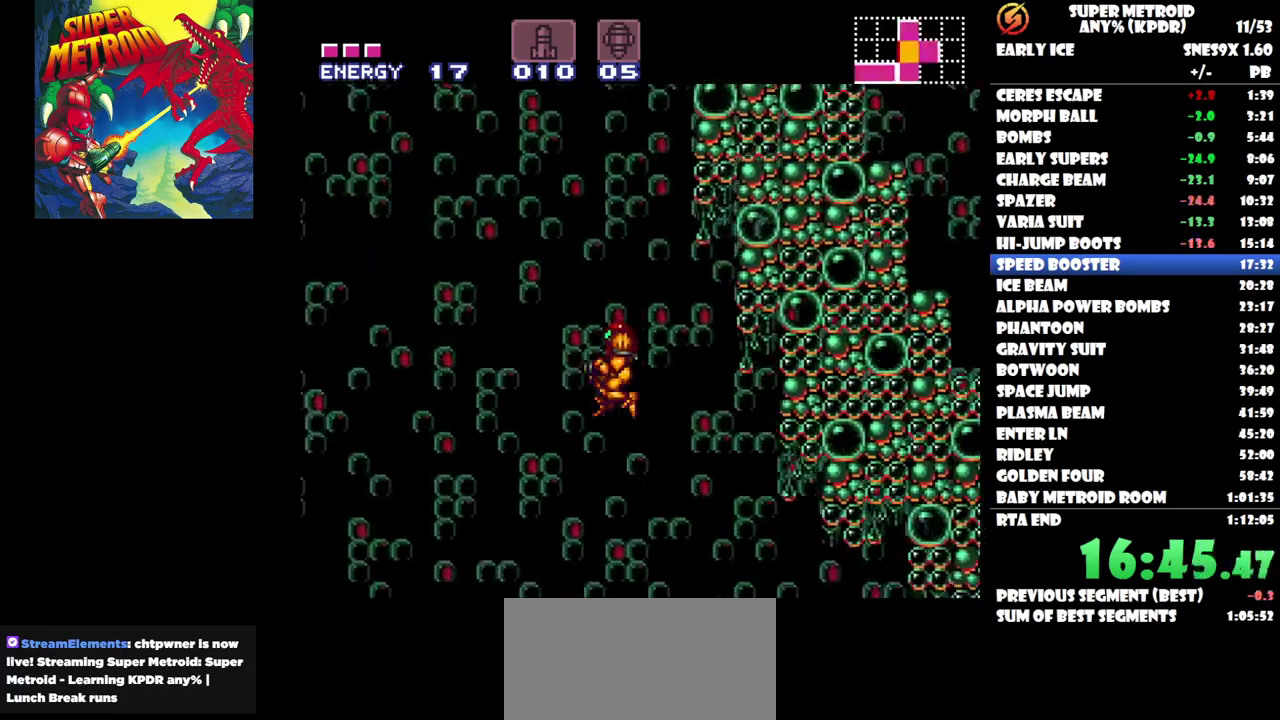
{"buttons": ["DPAD_LEFT"], "events": []}
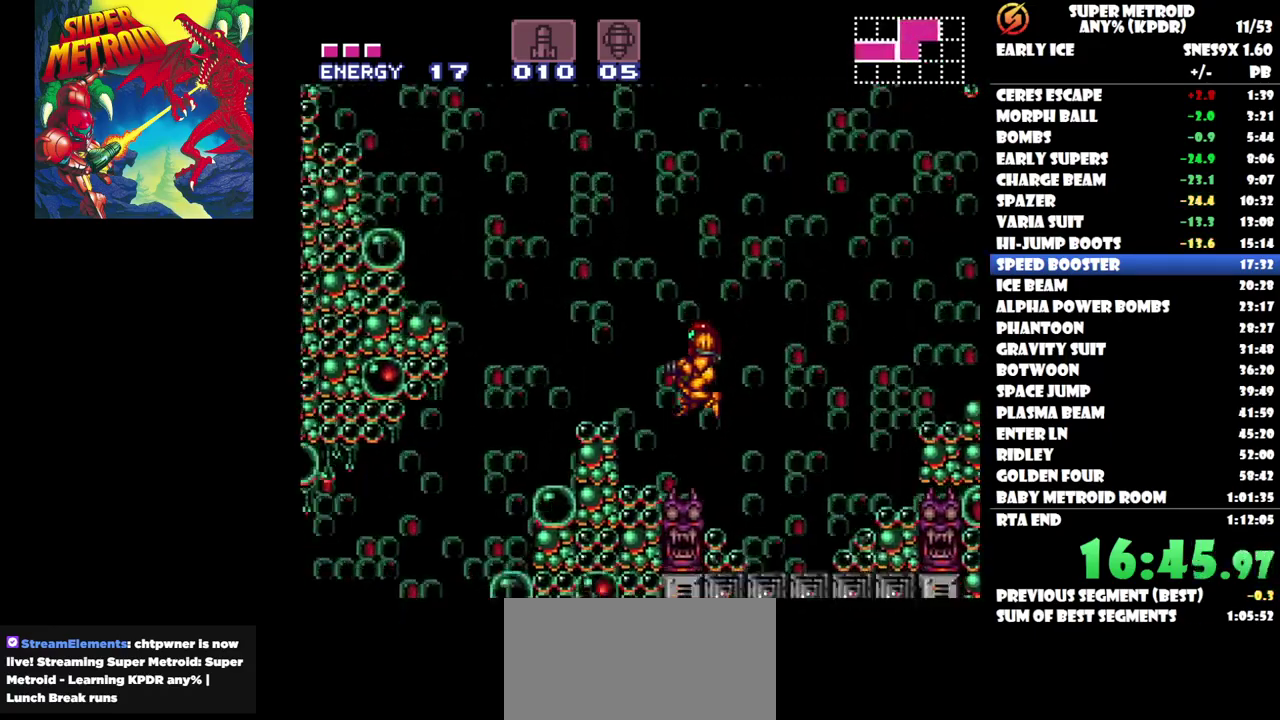
{"buttons": ["DPAD_LEFT"], "events": []}
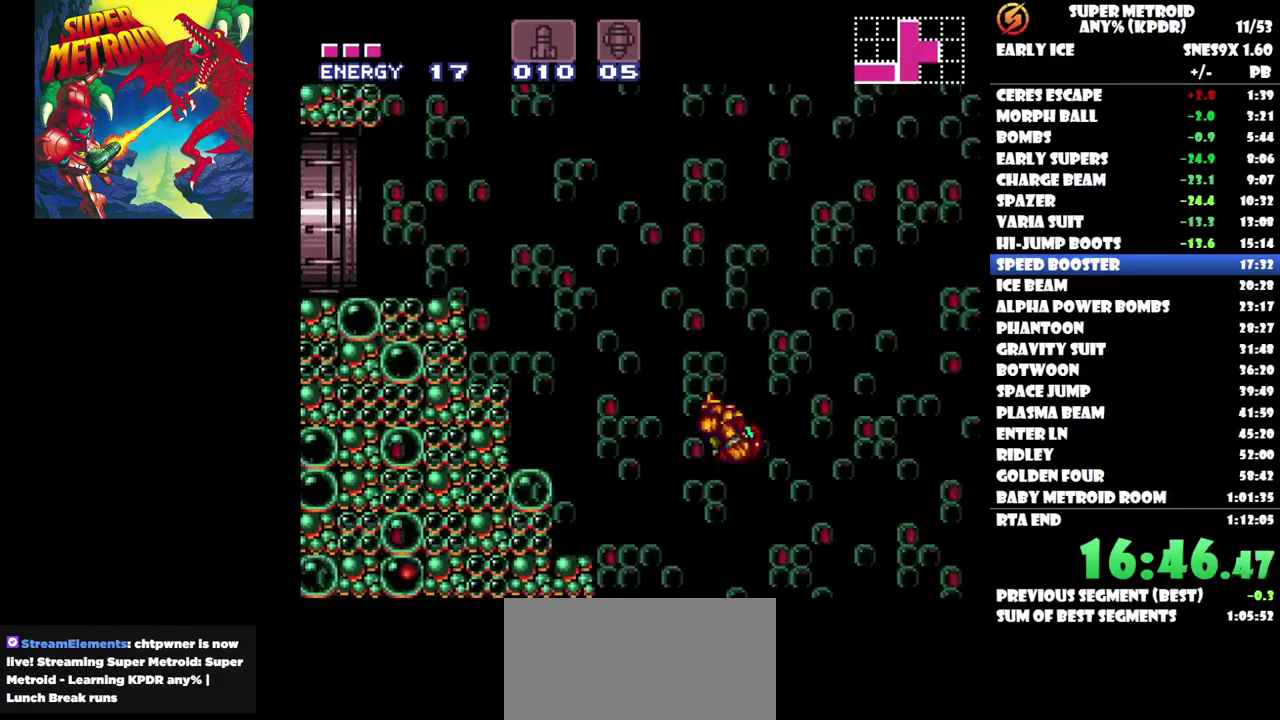
{"buttons": ["DPAD_LEFT"], "events": []}
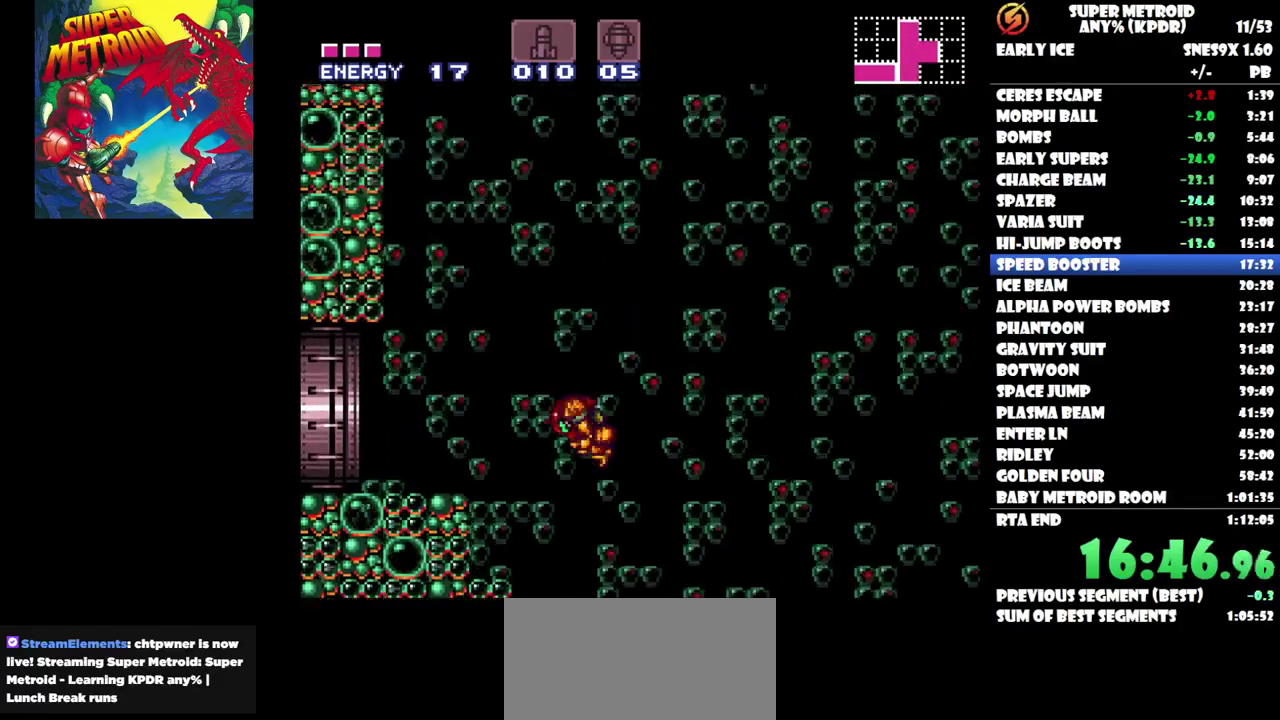
{"buttons": ["DPAD_LEFT"], "events": []}
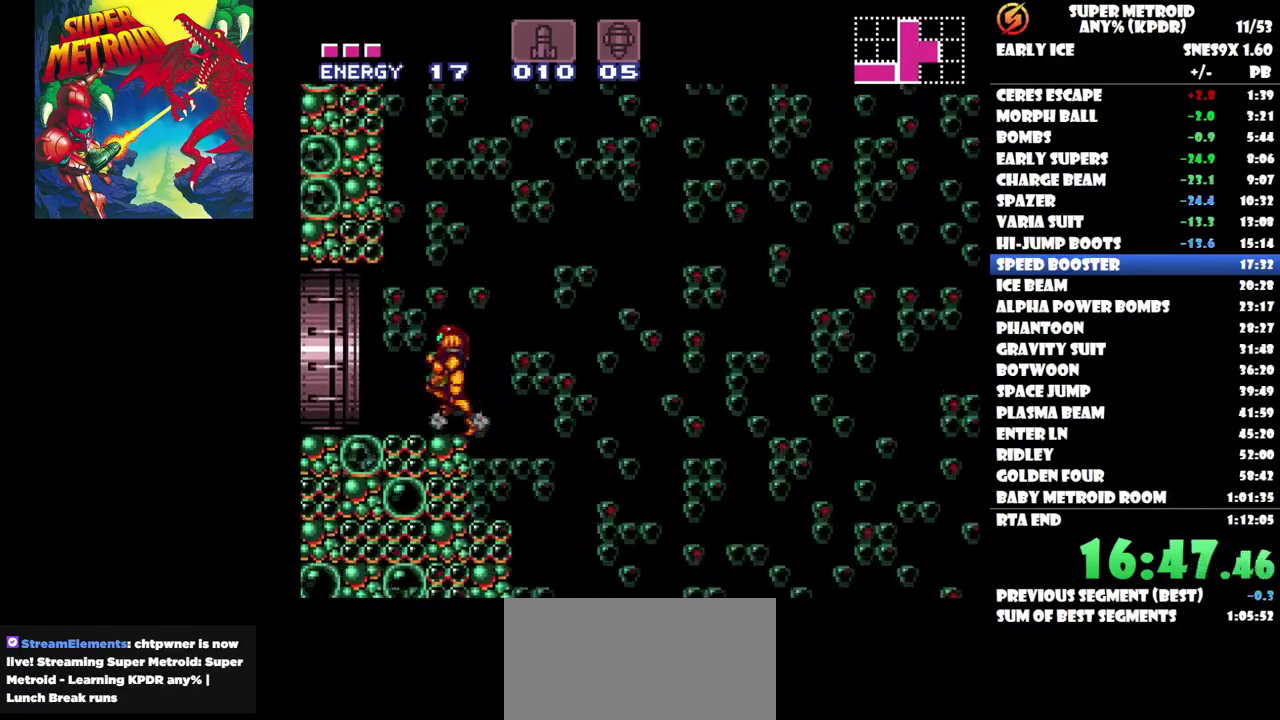
{"buttons": ["Y", "DPAD_UP", "DPAD_LEFT"], "events": [[100, "DPAD_LEFT", "up"], [167, "DPAD_RIGHT", "down"], [217, "Y", "down"], [283, "DPAD_RIGHT", "up"], [367, "DPAD_LEFT", "down"], [433, "DPAD_UP", "down"]]}
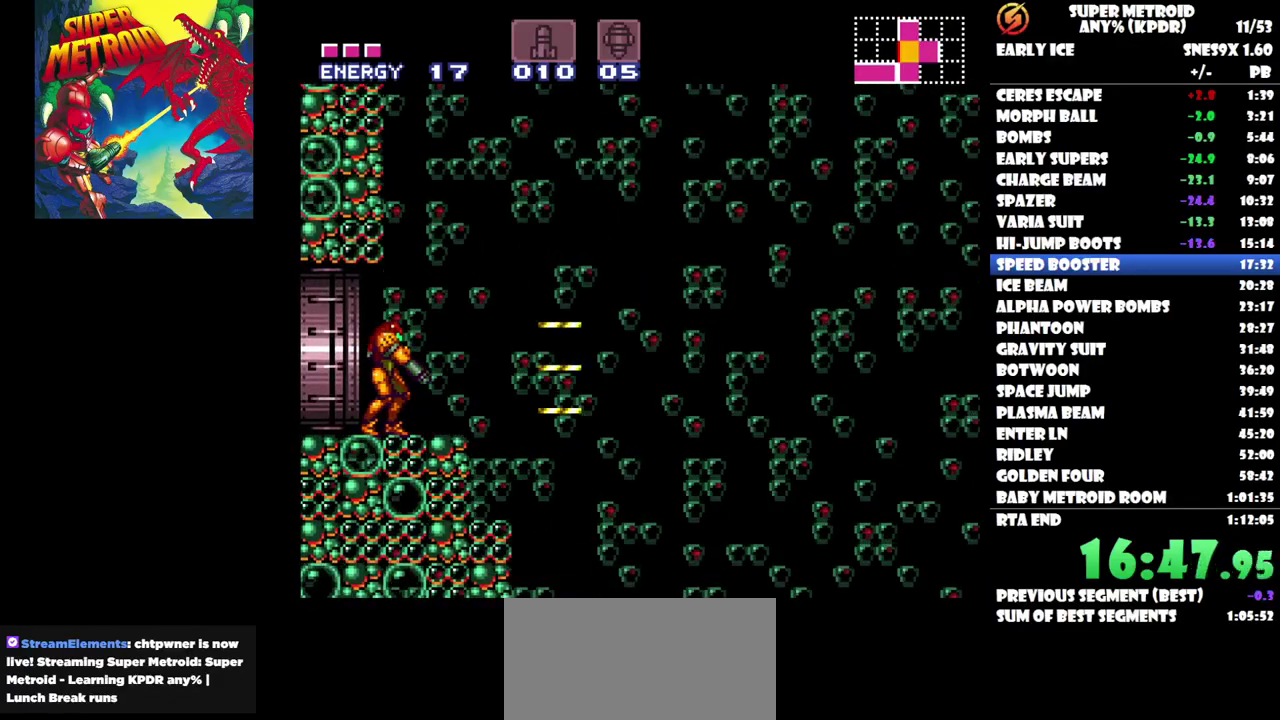
{"buttons": ["Y"], "events": [[100, "DPAD_UP", "up"], [150, "DPAD_LEFT", "up"], [267, "DPAD_LEFT", "down"], [350, "DPAD_LEFT", "up"]]}
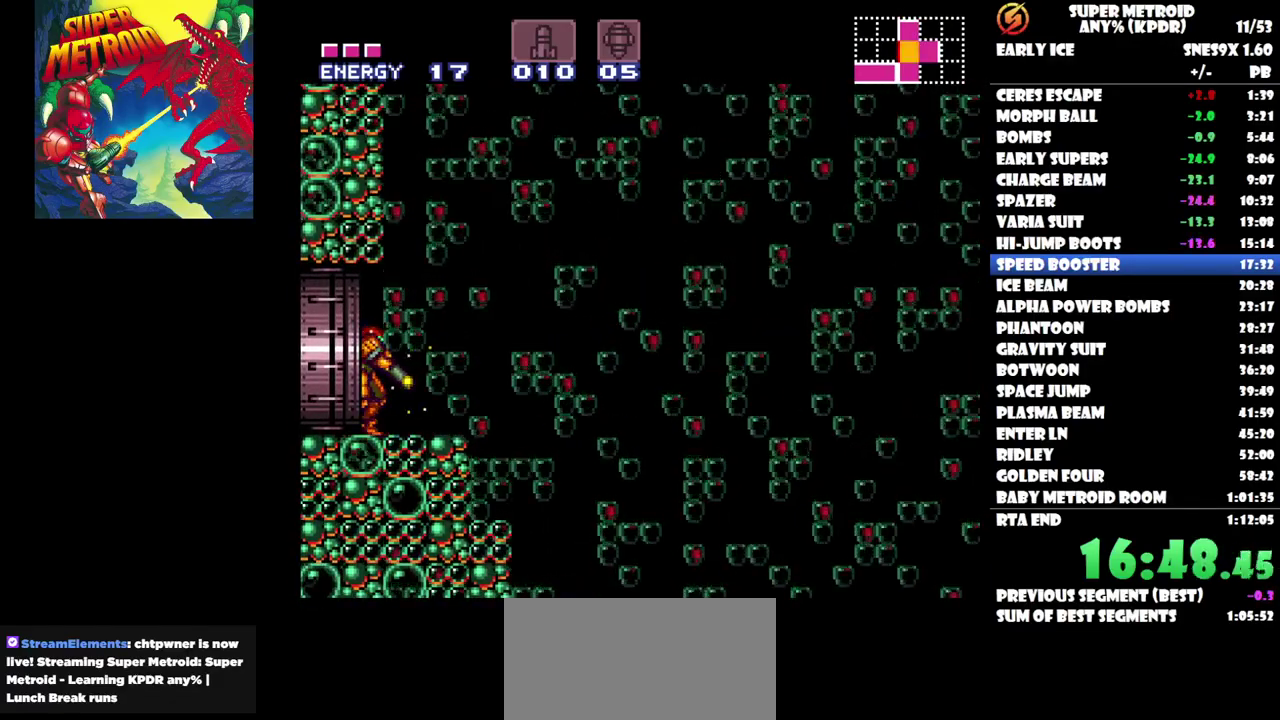
{"buttons": [], "events": [[133, "DPAD_LEFT", "down"], [200, "DPAD_LEFT", "up"], [450, "Y", "up"]]}
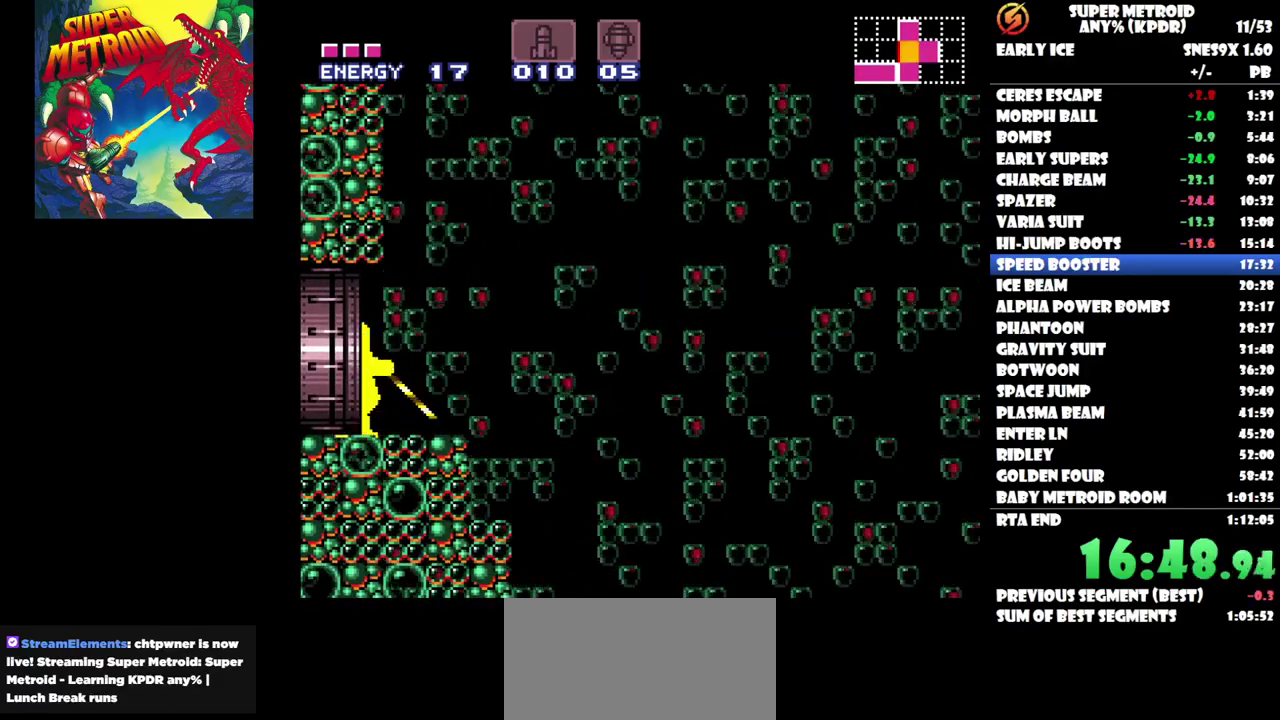
{"buttons": ["DPAD_RIGHT"], "events": [[33, "DPAD_RIGHT", "down"]]}
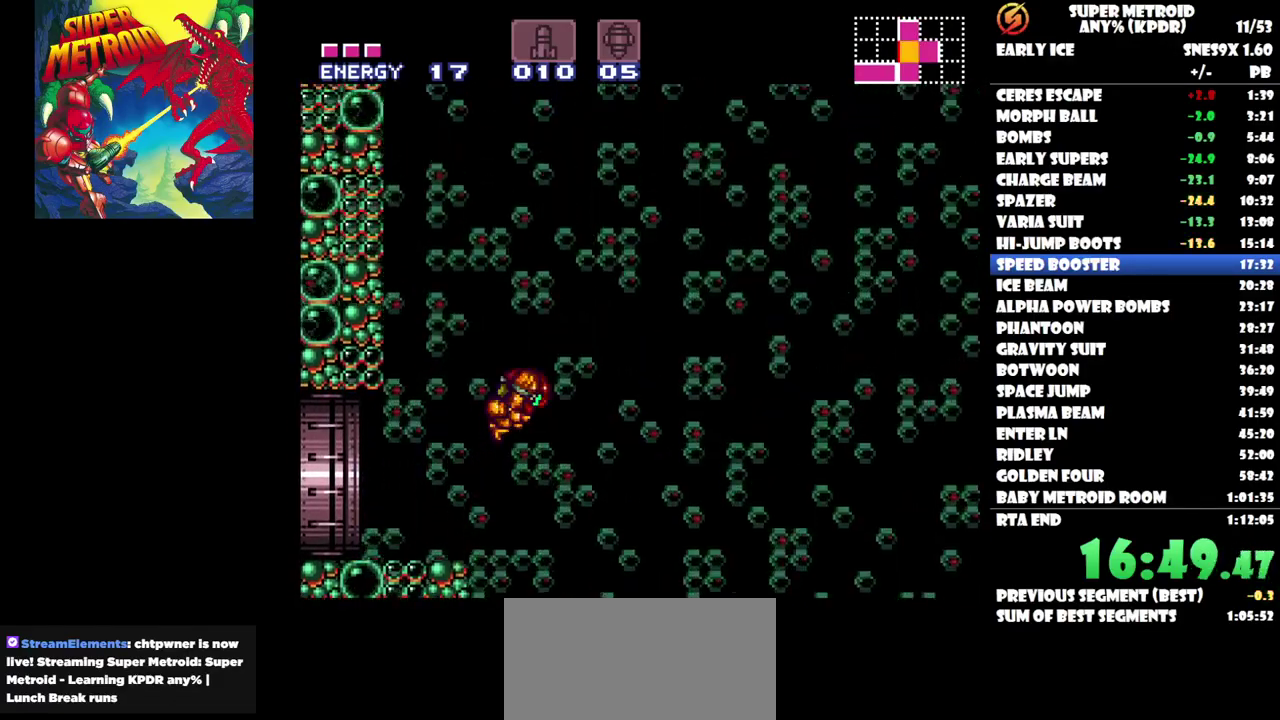
{"buttons": ["DPAD_RIGHT"], "events": []}
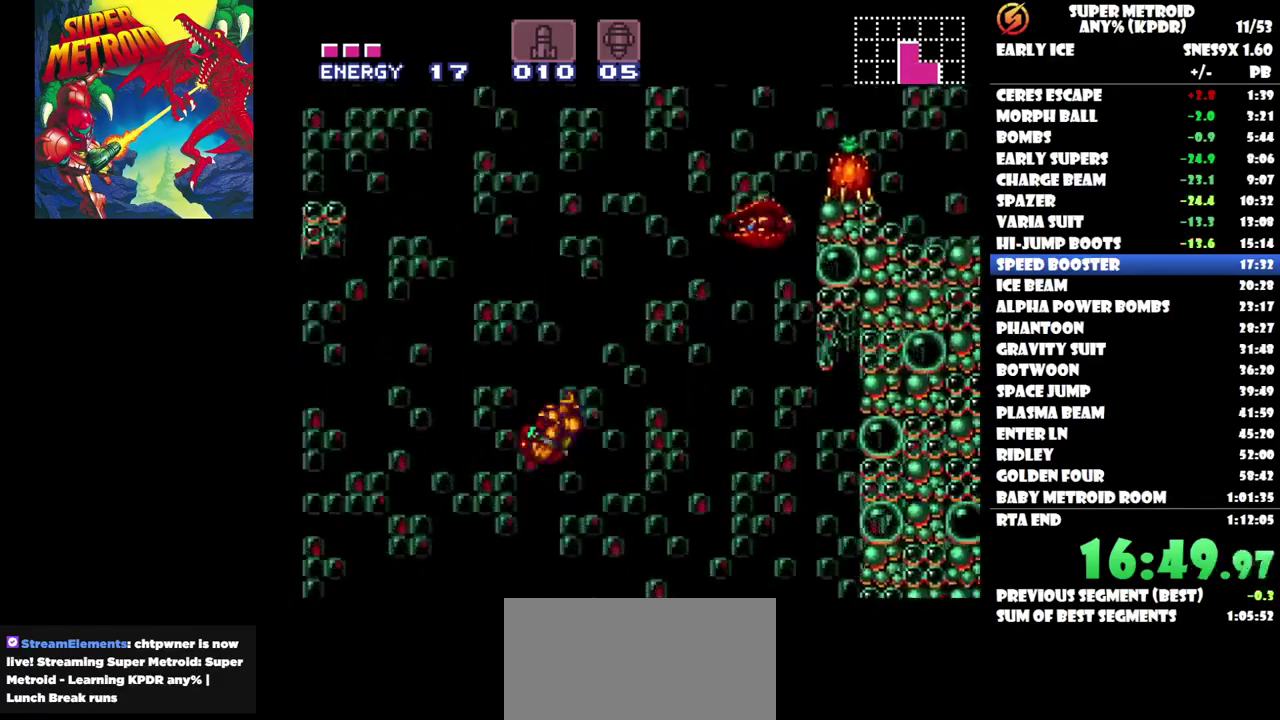
{"buttons": ["DPAD_RIGHT"], "events": []}
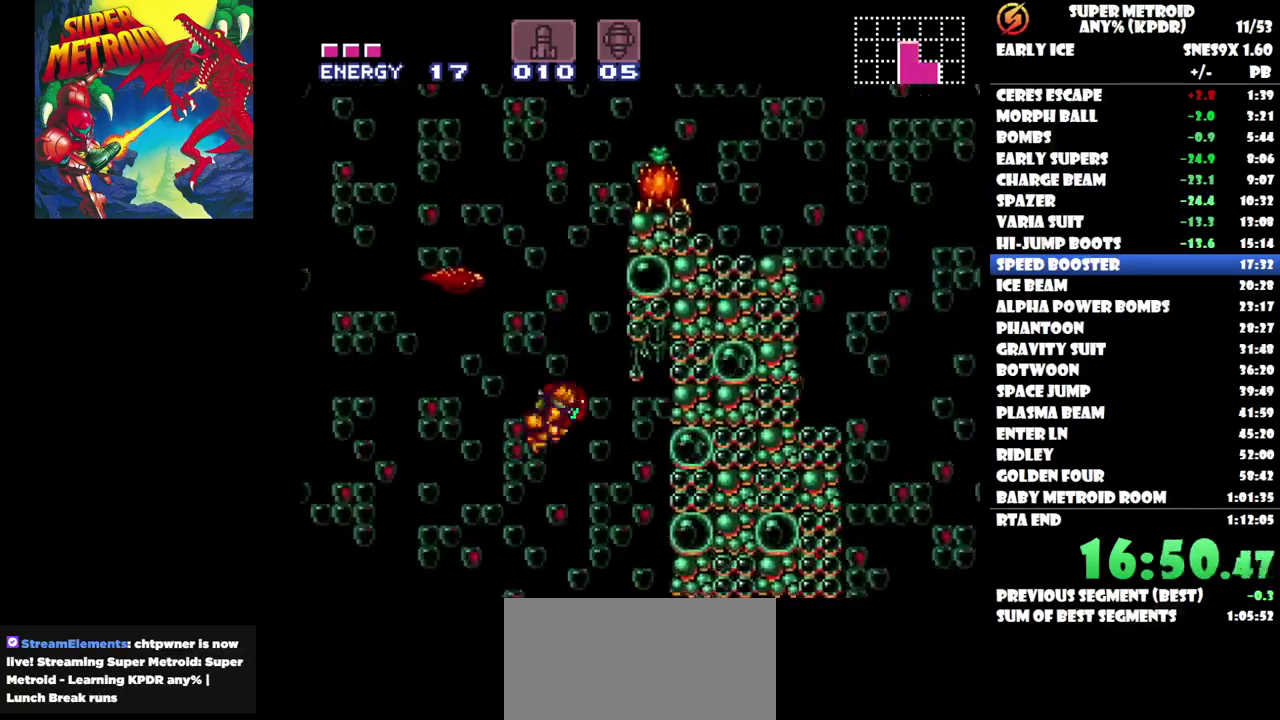
{"buttons": ["DPAD_LEFT"], "events": [[150, "DPAD_RIGHT", "up"], [267, "DPAD_LEFT", "down"]]}
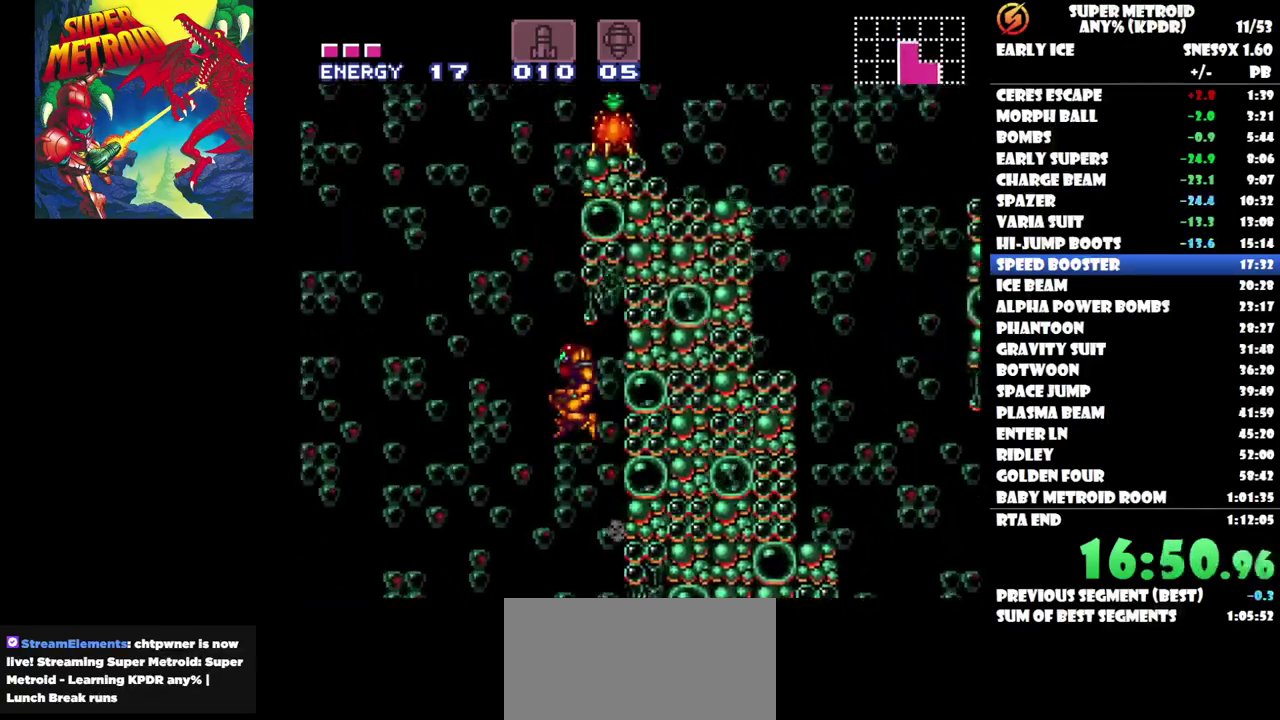
{"buttons": ["DPAD_RIGHT"], "events": [[250, "DPAD_LEFT", "up"], [300, "DPAD_RIGHT", "down"]]}
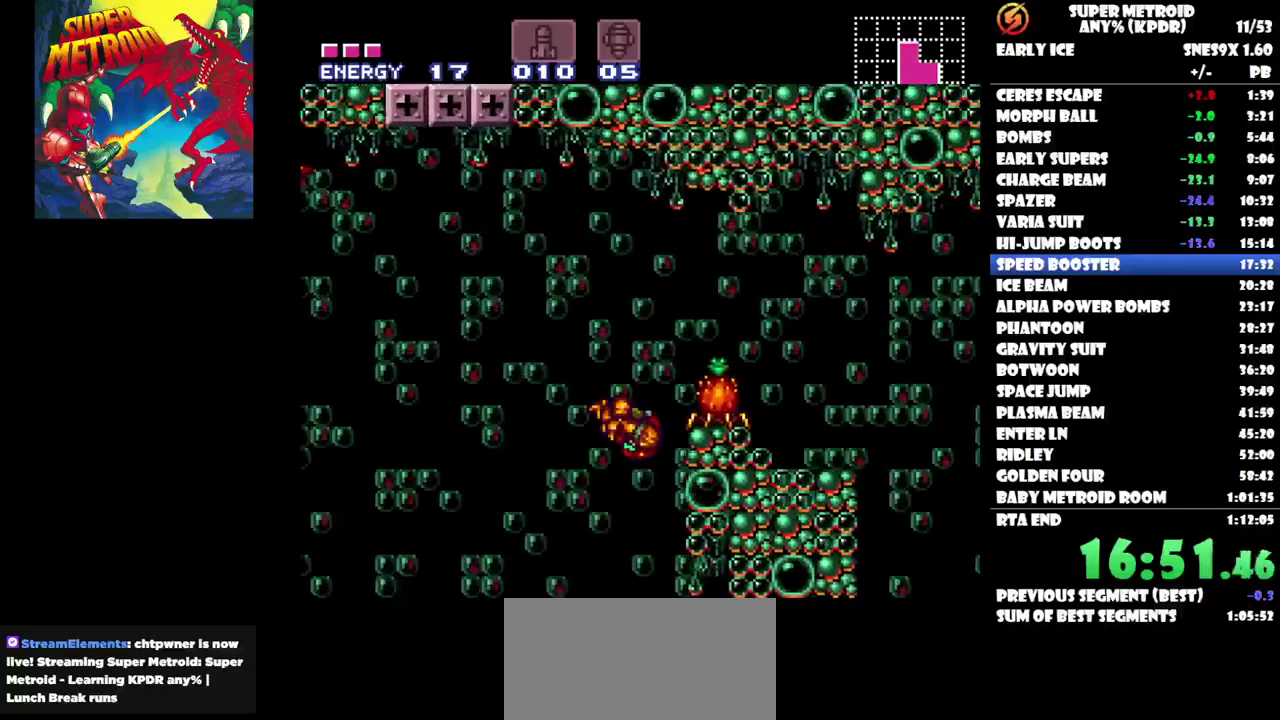
{"buttons": ["DPAD_UP"], "events": [[167, "DPAD_RIGHT", "up"], [350, "DPAD_LEFT", "down"], [467, "DPAD_UP", "down"], [500, "DPAD_LEFT", "up"]]}